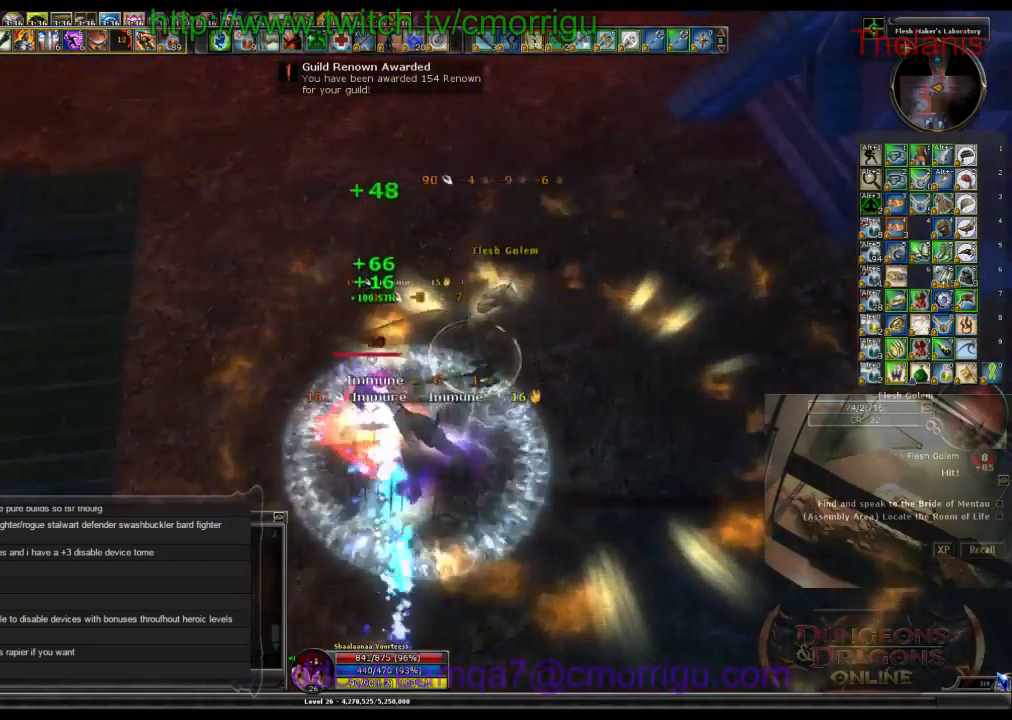
Gameplay with keyboard; each line is a JSON object with the keys held at the frame after it. "events" lists presses ("down") and releases ("up") of ".", "/", "0", "1", "2", "3", "4", "5", "6", "7", "8", "9", "a", "b", "backslash", "backspace", "c", "caps_lock", "comma", "ctrl_l", "ctrl_r", "d", "e", "equals", "escape", "f", "f1", "f10", "f11", "f12", "f2", "f3", "f4", "f5", "f6", "f7", "f8", "f9", "g", "h", "i", "j", "k", "l", "lbracket", "m", "minus", "n", "o", "p", "q", "quote", "r", "rbracket", "return", "s", "semicolon", "shift_l", "shift_r", "space", "t", "tab", "tilde", "u", "v", "w", "x", "y" and "z" between this image and that frame as [ms after this image, input, new state], when the widget could be followed in between. No other keys are recorded. Mouse input is not recorded.
{"keys": [], "events": [[133, "2", "up"]]}
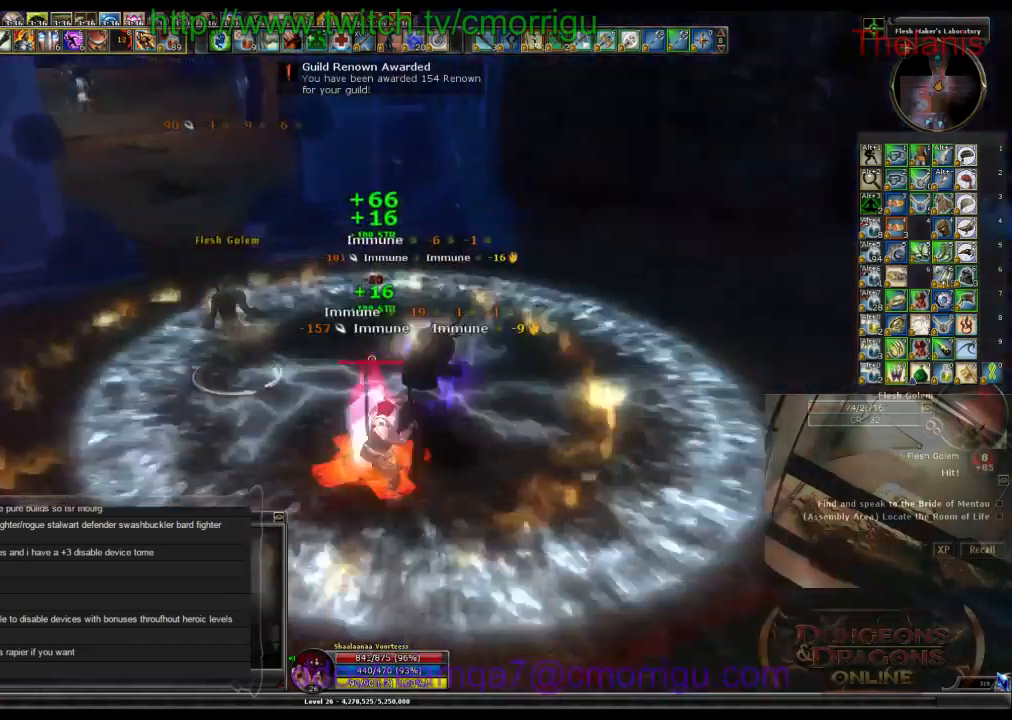
{"keys": ["w"], "events": [[400, "w", "down"]]}
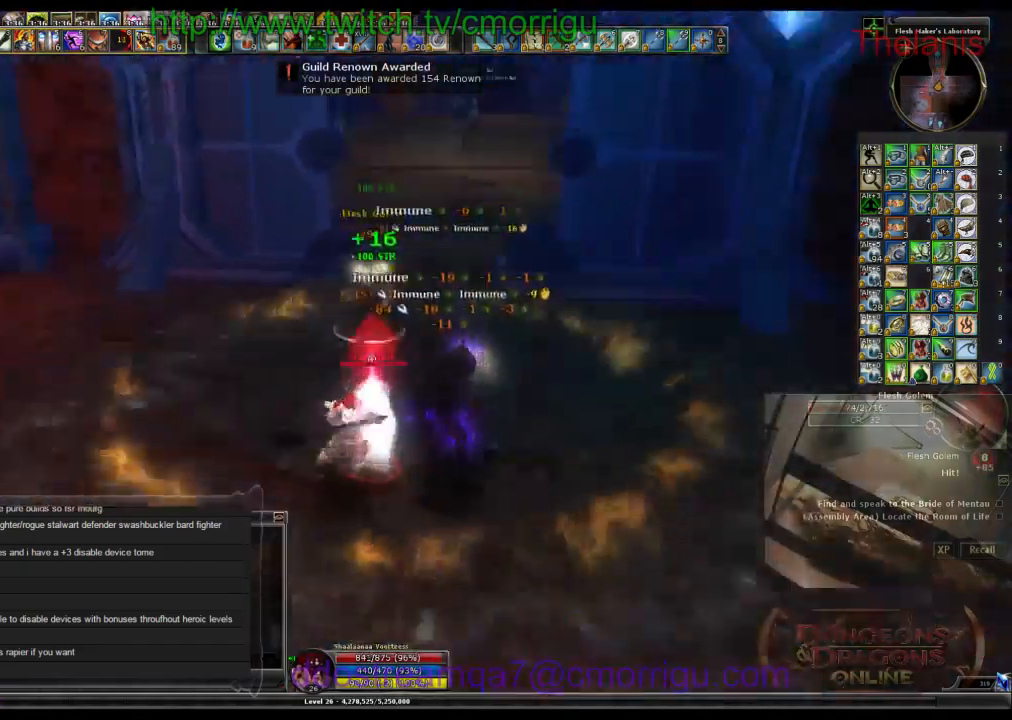
{"keys": ["w"], "events": [[133, "a", "down"], [267, "a", "up"]]}
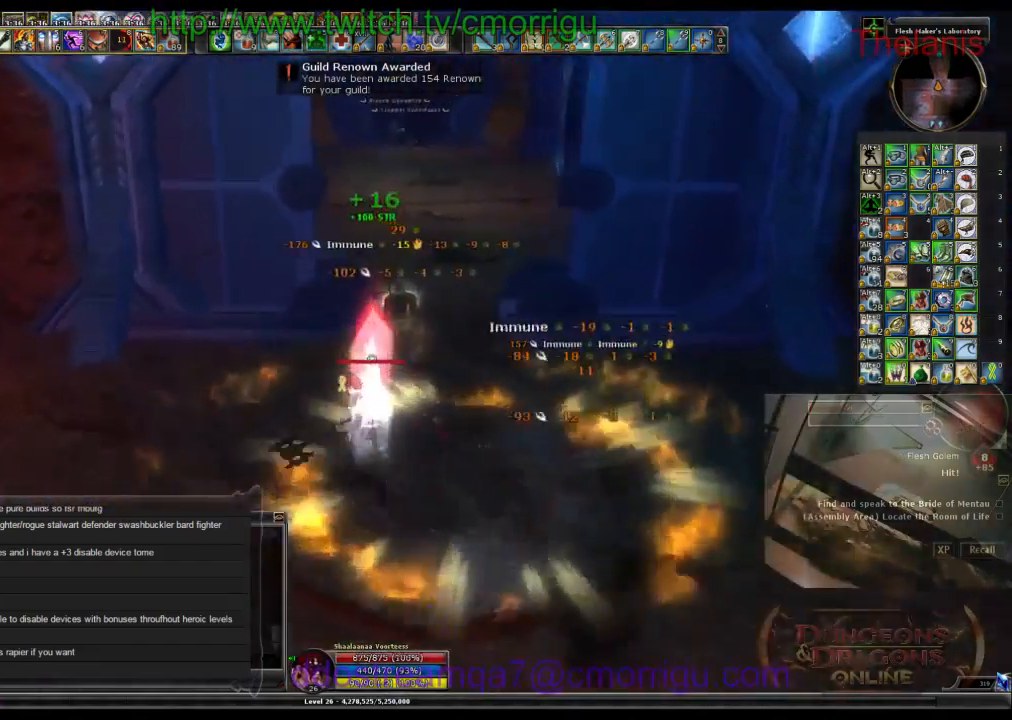
{"keys": [], "events": [[133, "w", "up"]]}
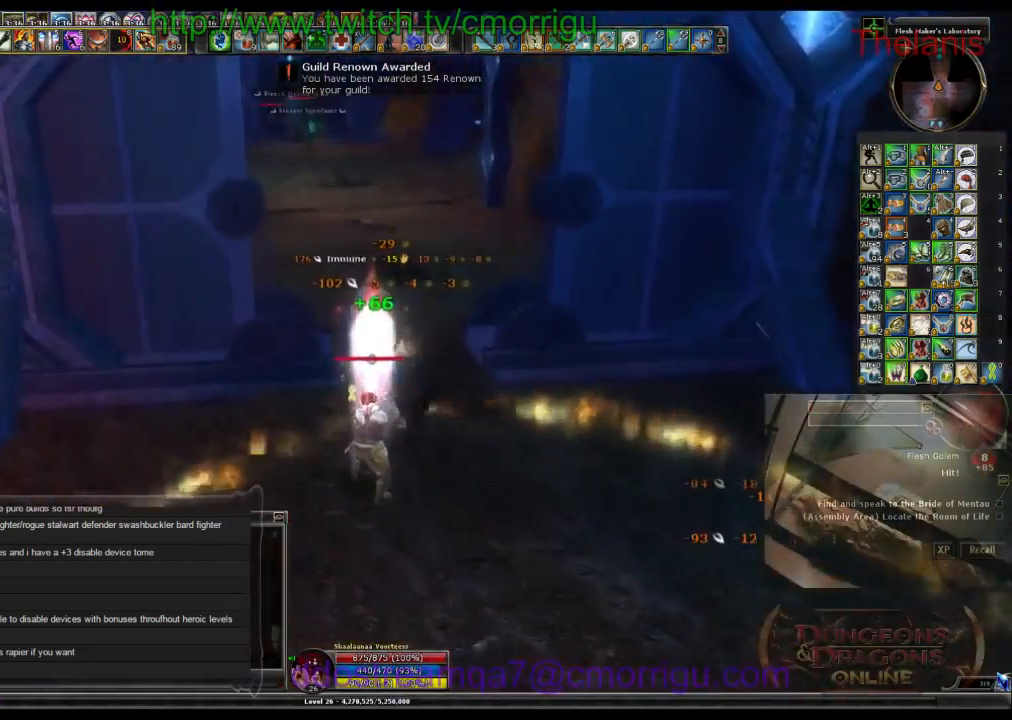
{"keys": ["w"], "events": [[167, "d", "down"], [300, "w", "down"], [400, "d", "up"]]}
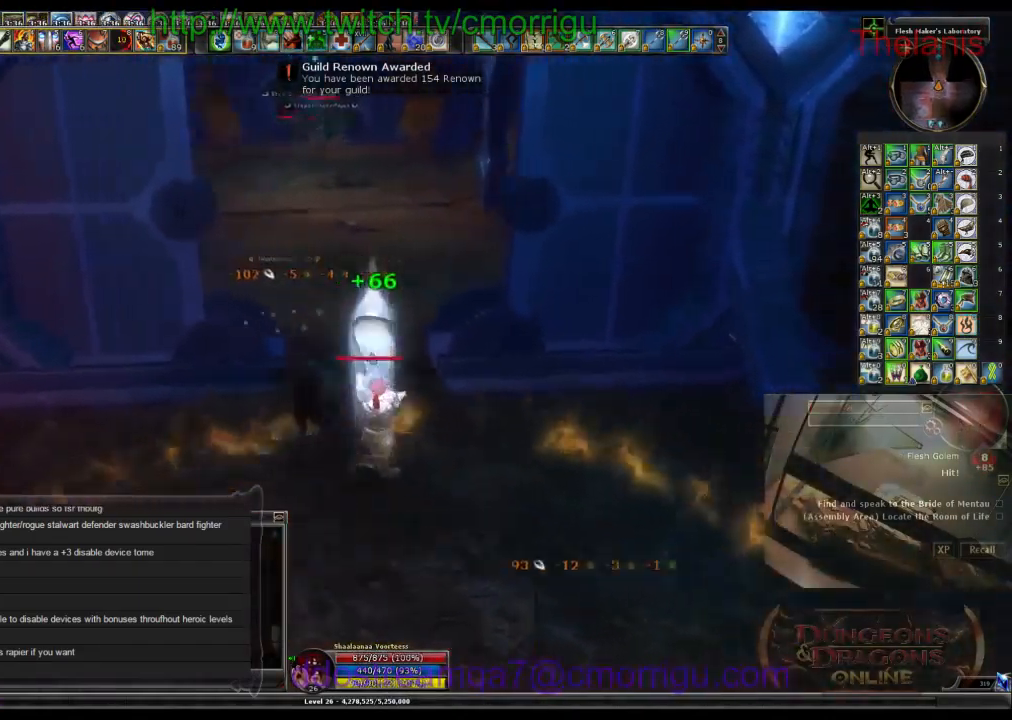
{"keys": ["w"], "events": []}
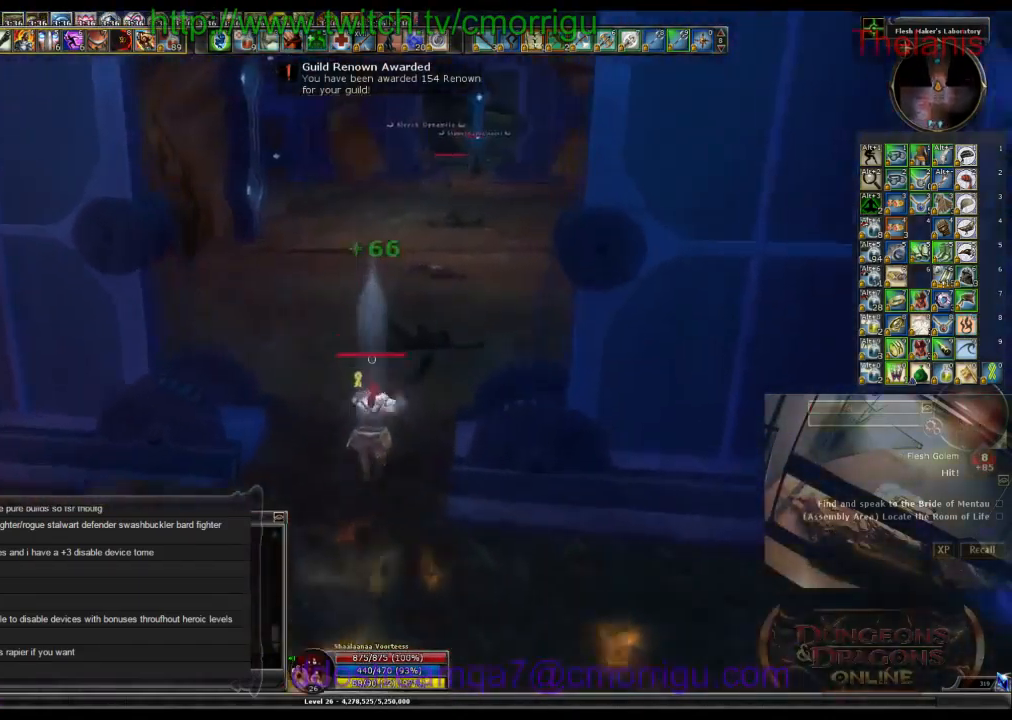
{"keys": ["w"], "events": []}
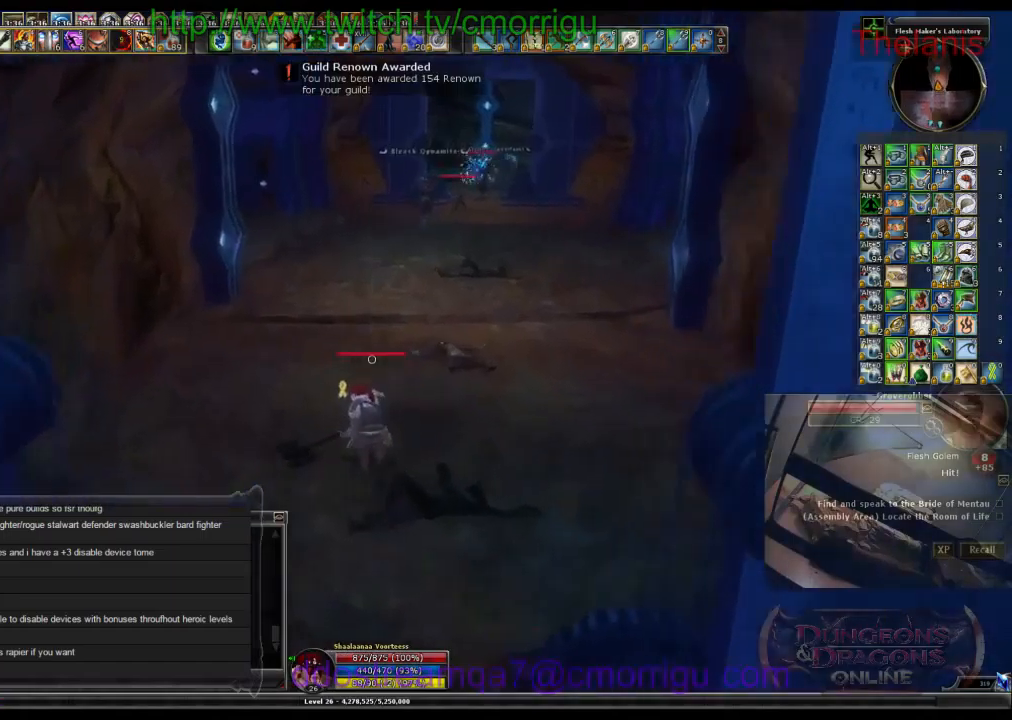
{"keys": ["w"], "events": []}
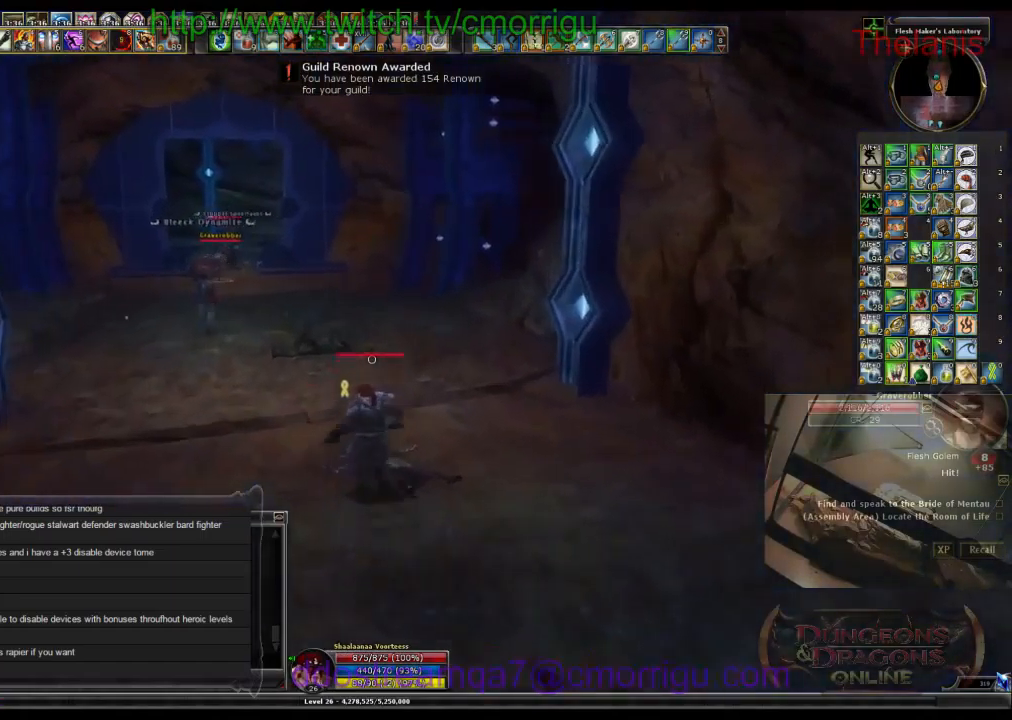
{"keys": ["w"], "events": []}
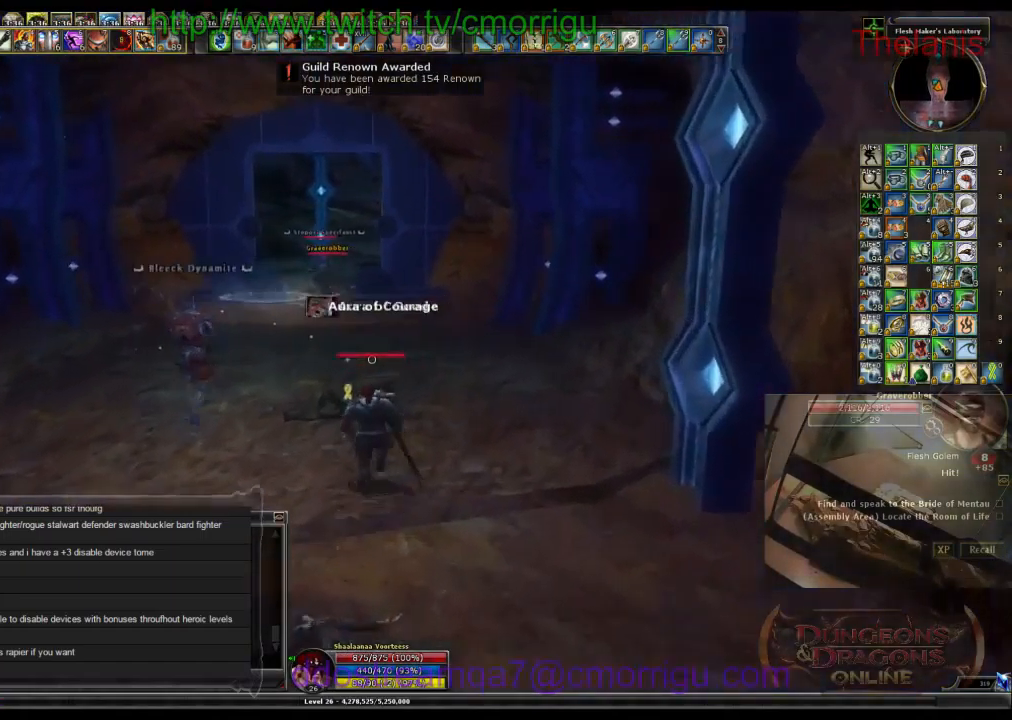
{"keys": ["w"], "events": []}
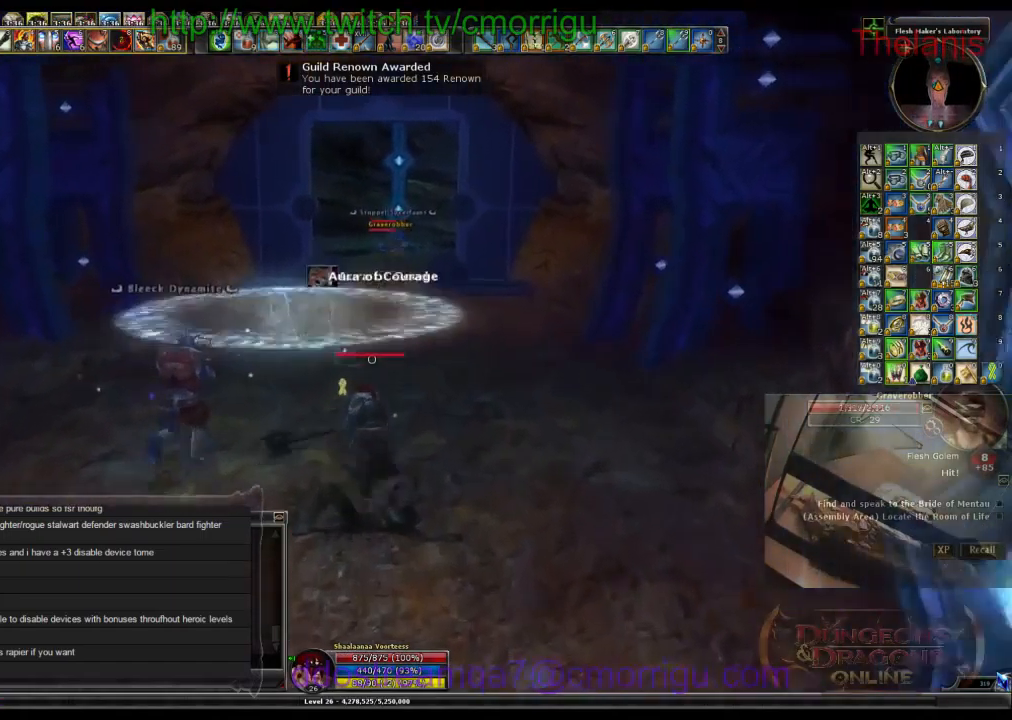
{"keys": ["w"], "events": []}
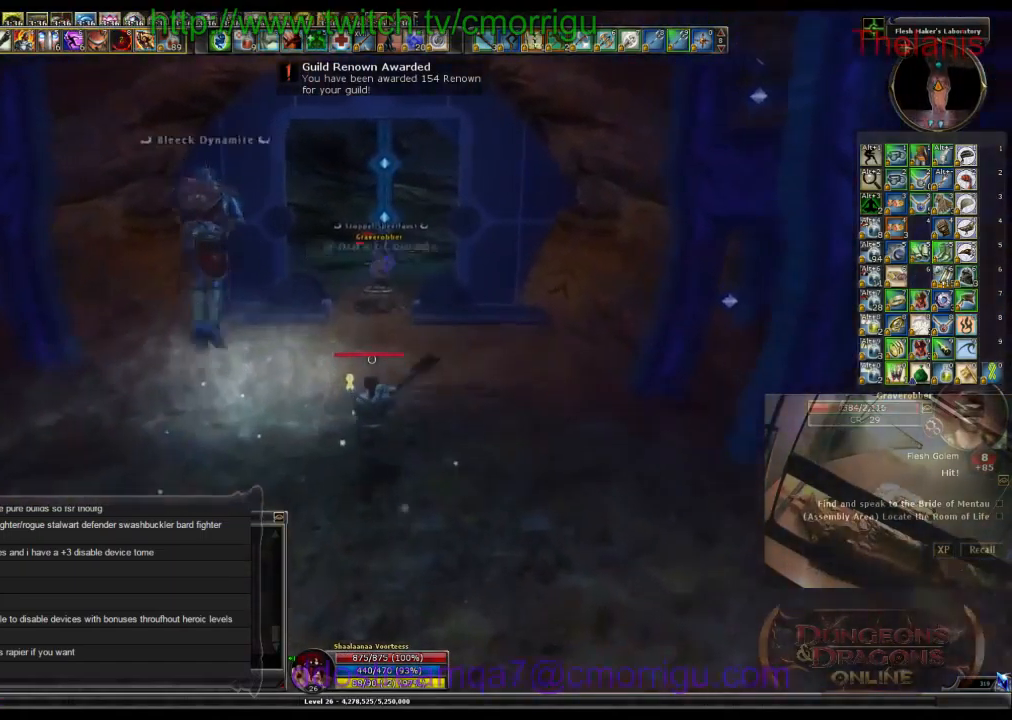
{"keys": ["w"], "events": []}
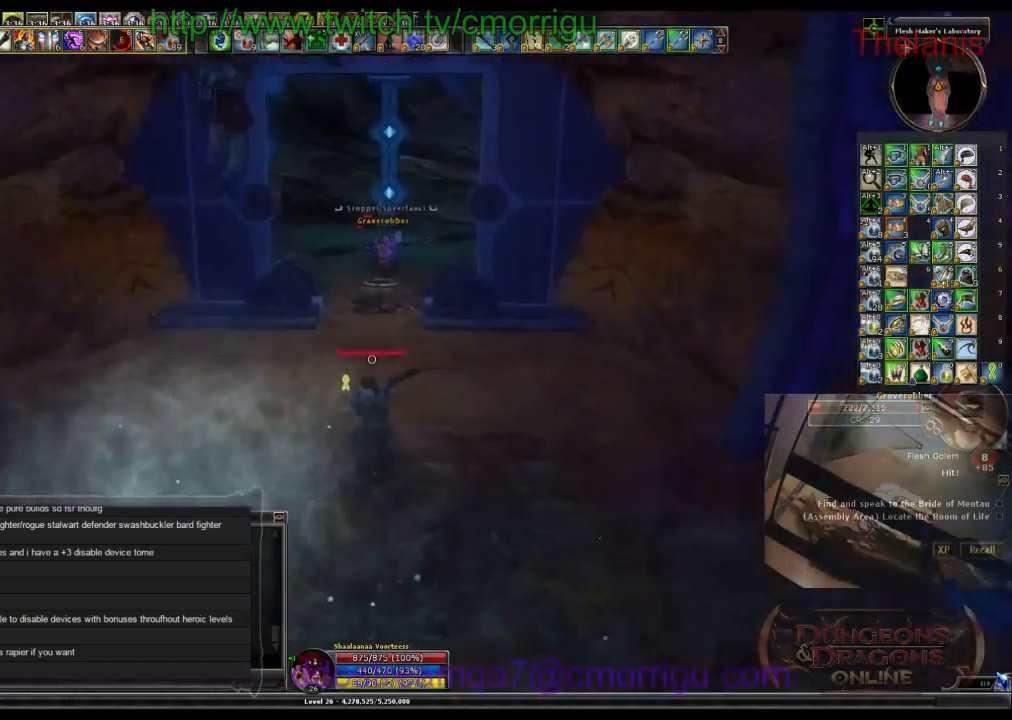
{"keys": ["w"], "events": []}
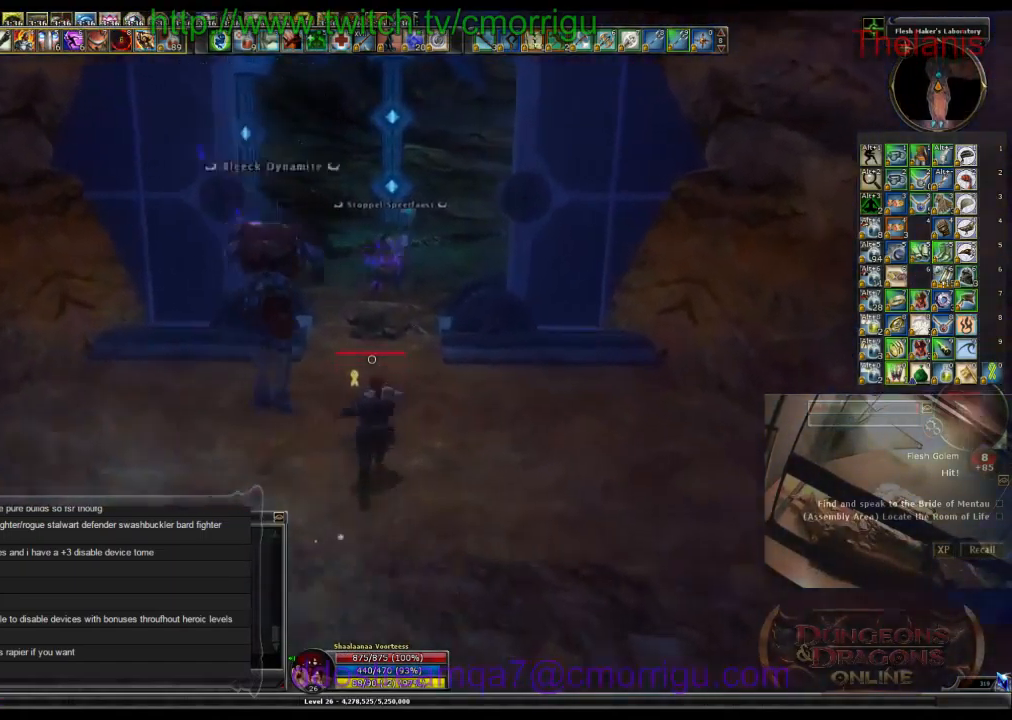
{"keys": ["w"], "events": []}
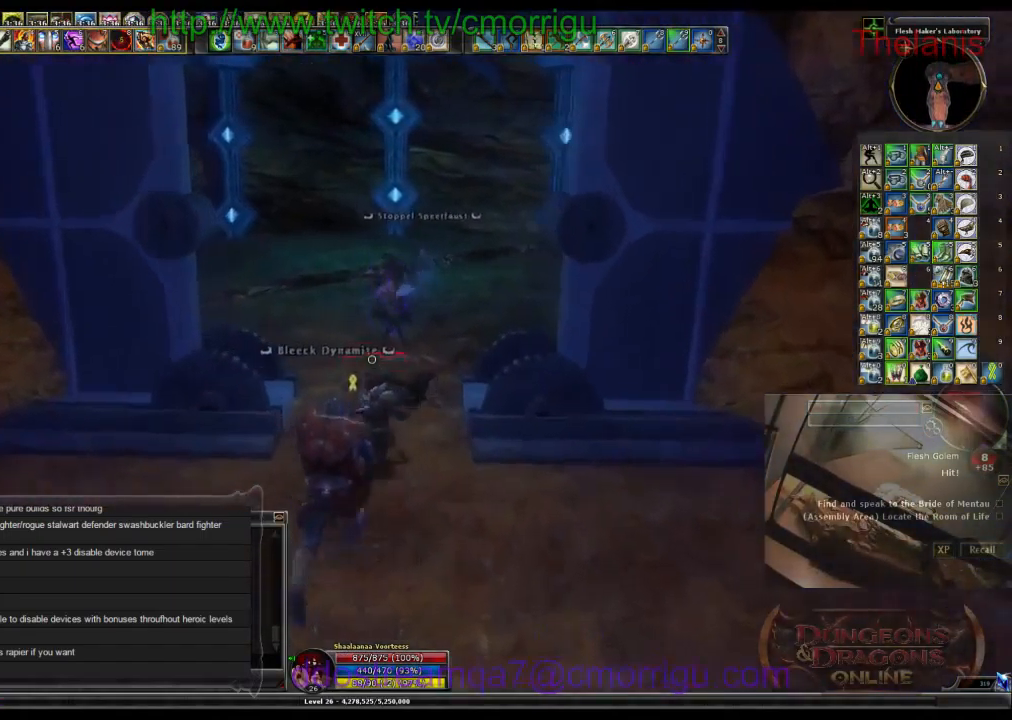
{"keys": ["w"], "events": [[134, "d", "down"], [467, "d", "up"]]}
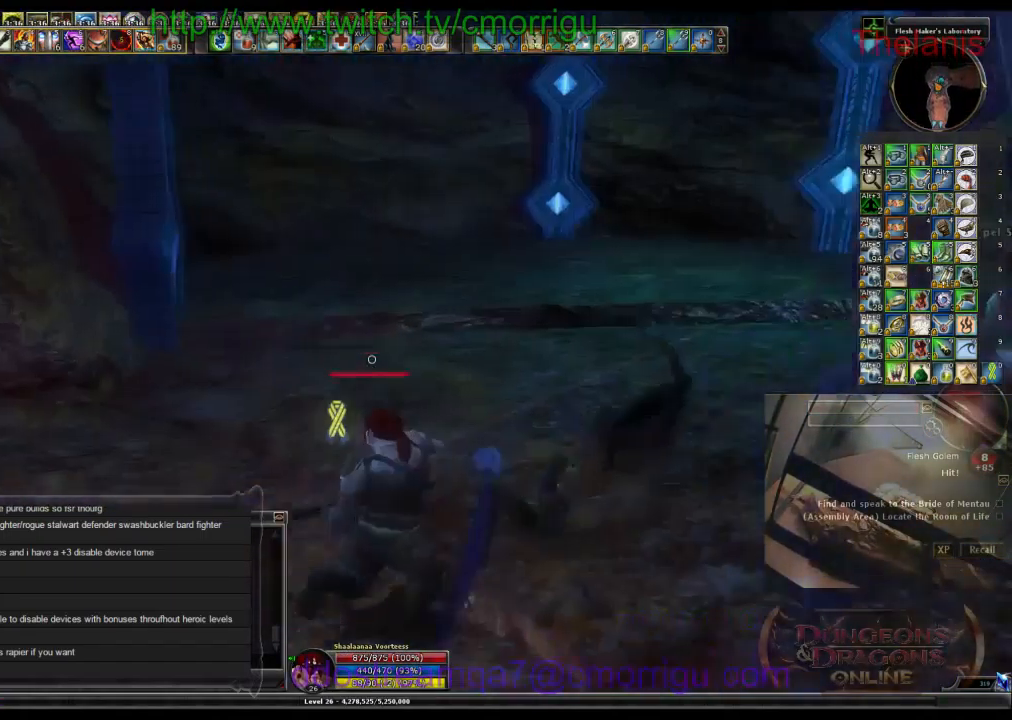
{"keys": ["a", "w"], "events": [[334, "a", "down"]]}
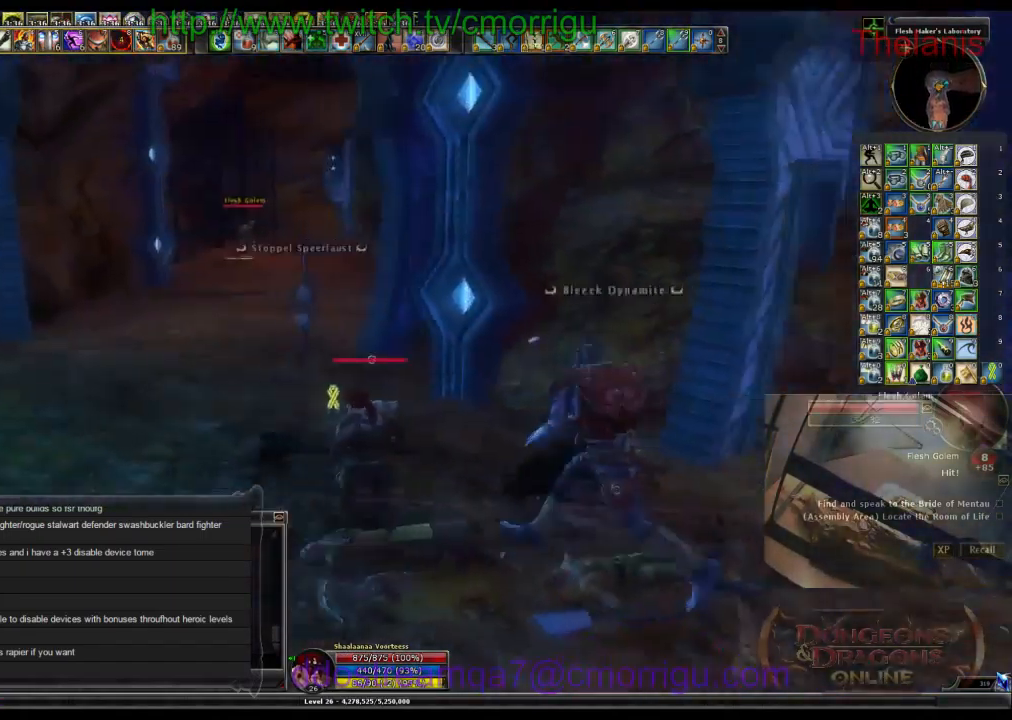
{"keys": ["w"], "events": [[467, "a", "up"]]}
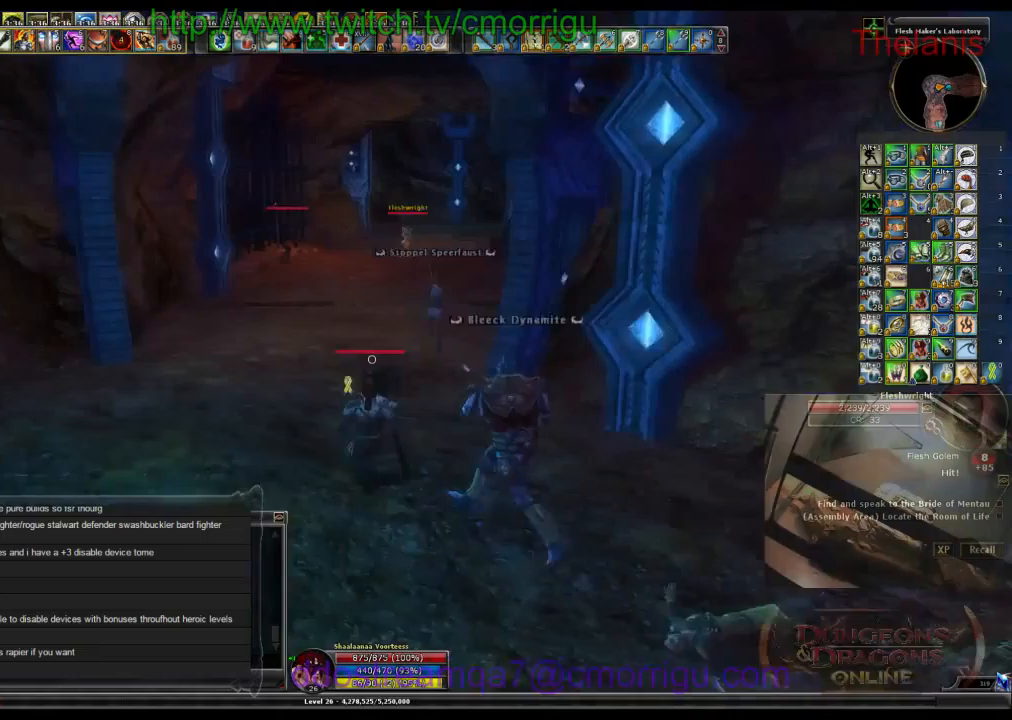
{"keys": ["w"], "events": []}
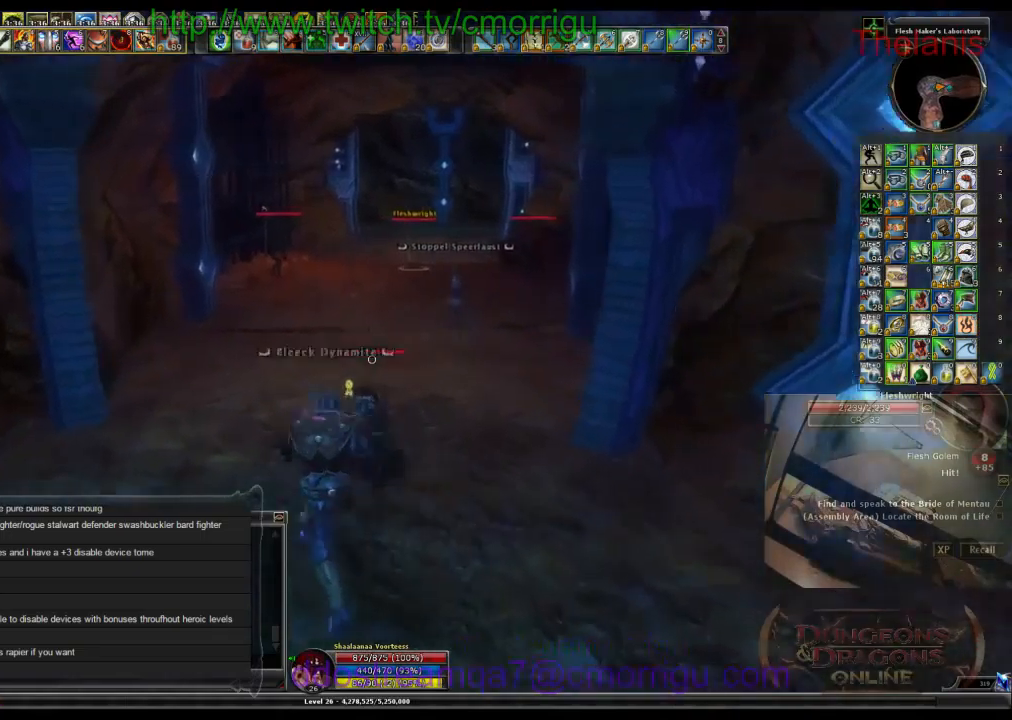
{"keys": ["w"], "events": []}
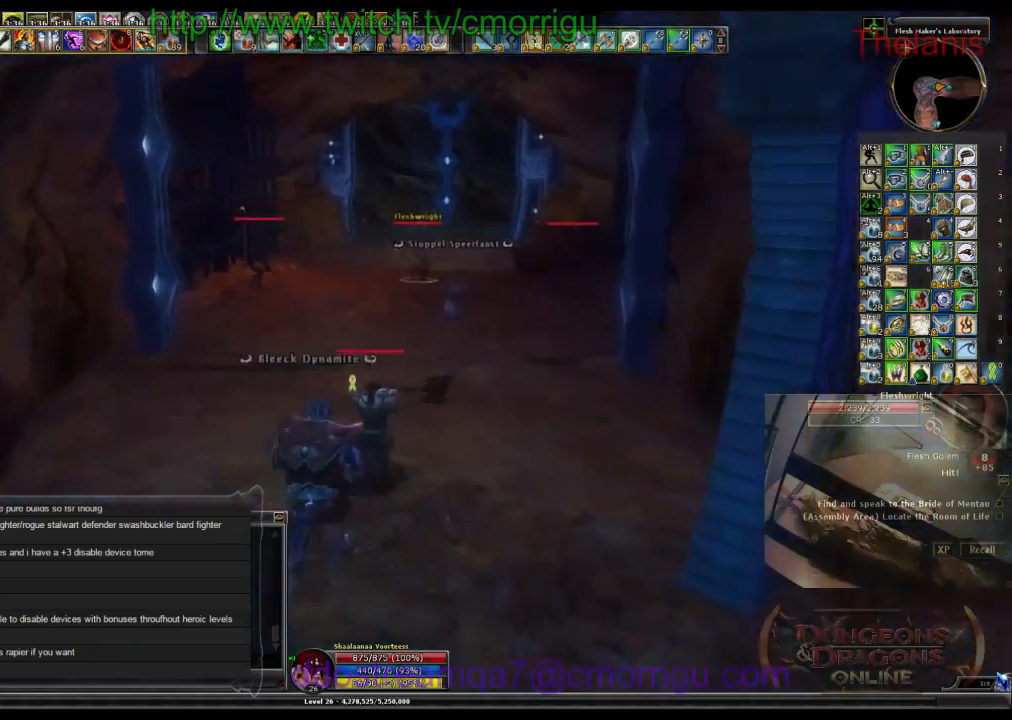
{"keys": ["w"], "events": []}
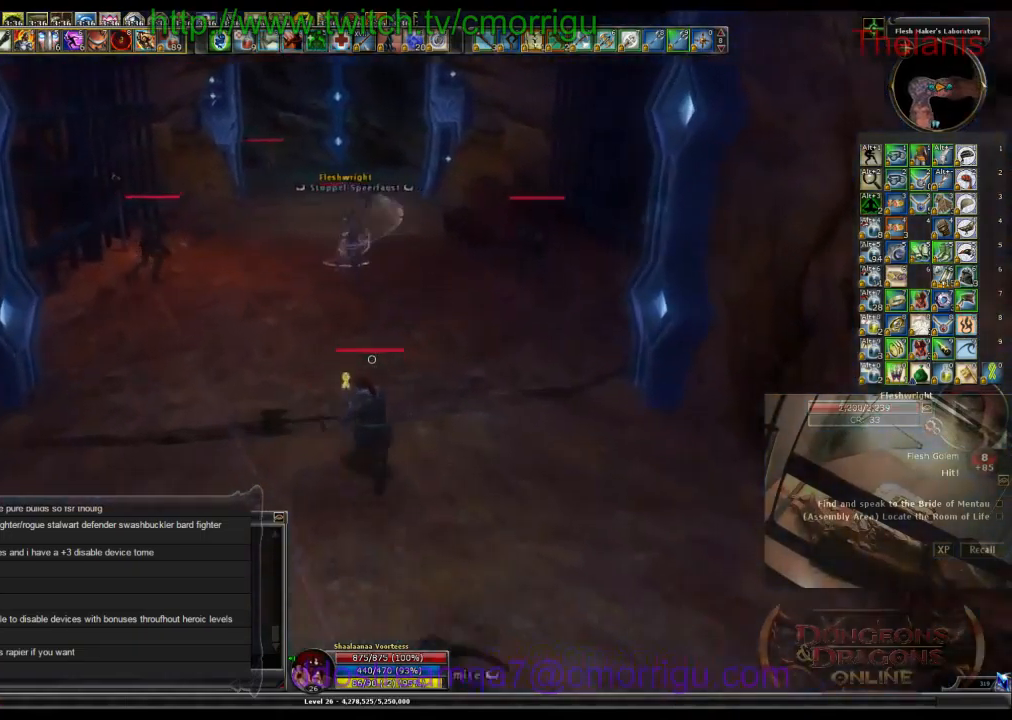
{"keys": ["w"], "events": []}
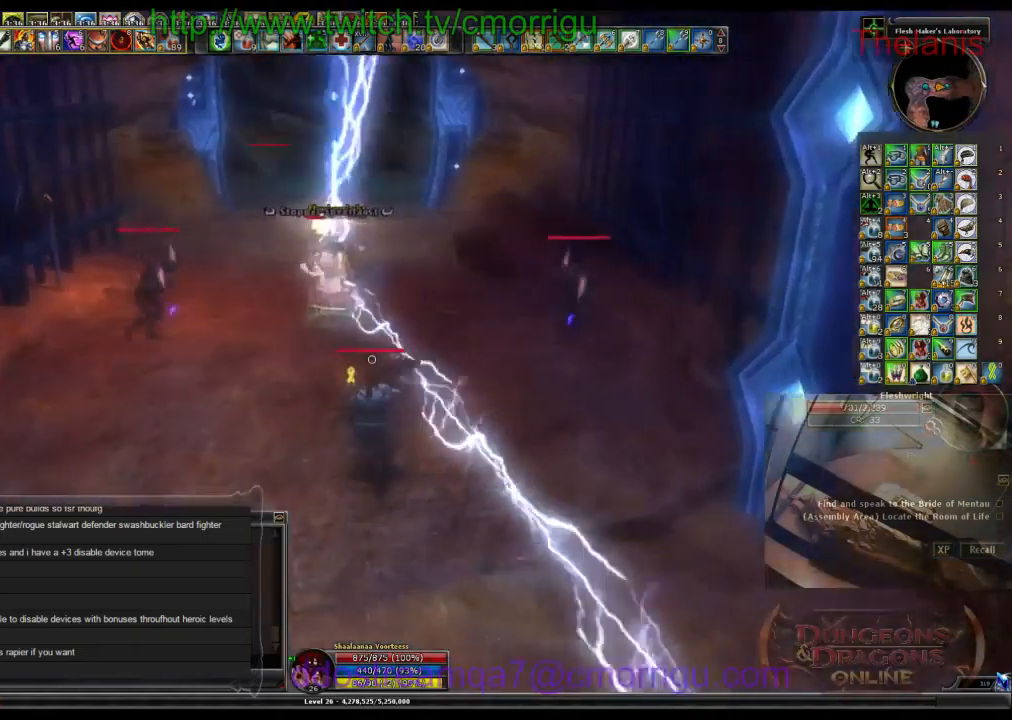
{"keys": ["1"], "events": [[133, "a", "down"], [333, "a", "up"], [367, "1", "down"], [433, "w", "up"]]}
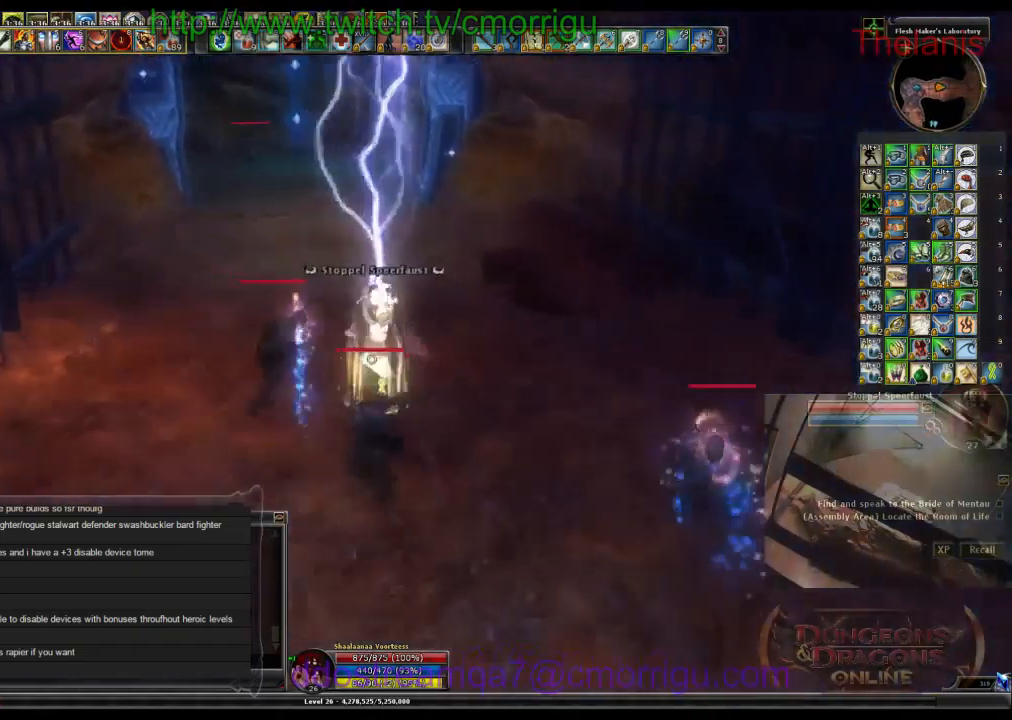
{"keys": [], "events": [[67, "1", "up"], [333, "2", "down"], [500, "2", "up"]]}
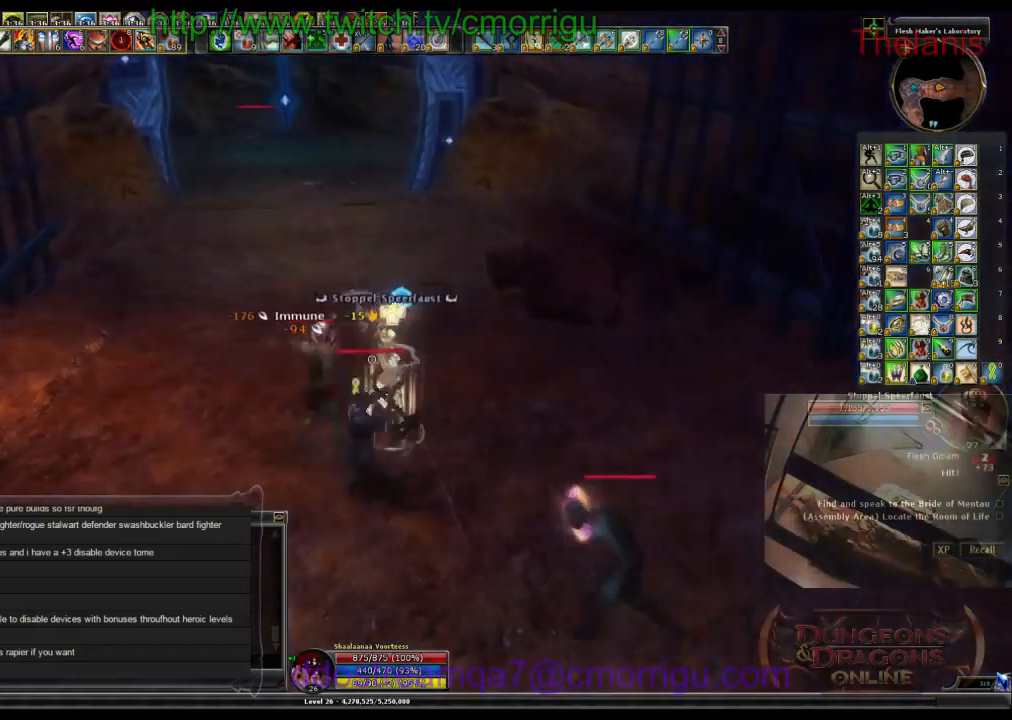
{"keys": ["a"], "events": [[400, "a", "down"]]}
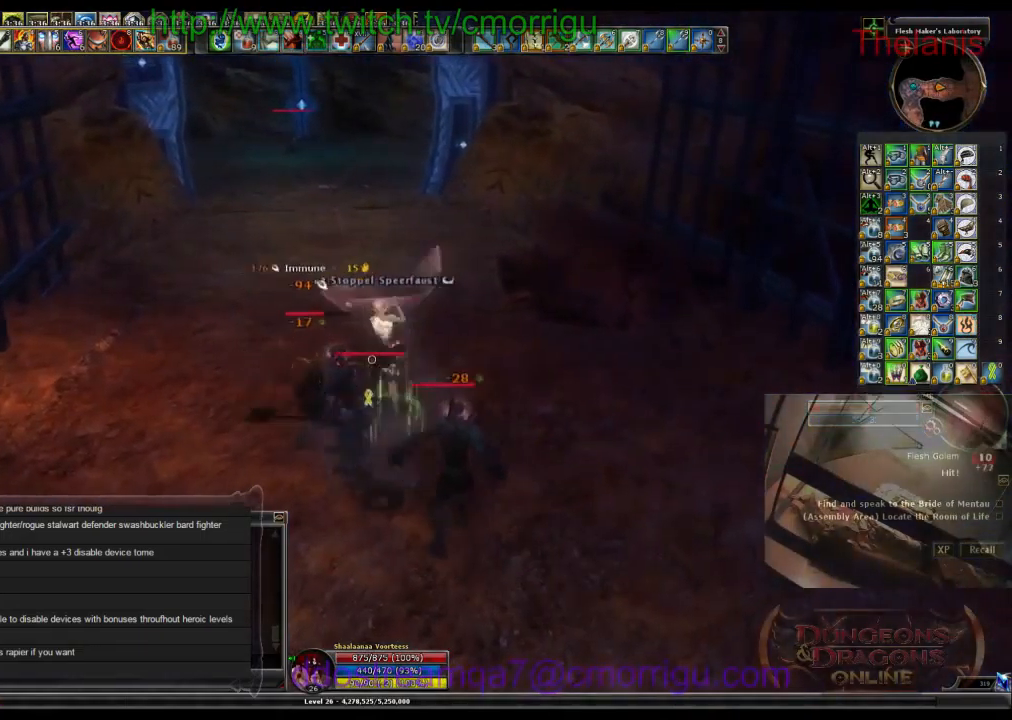
{"keys": [], "events": [[67, "a", "up"]]}
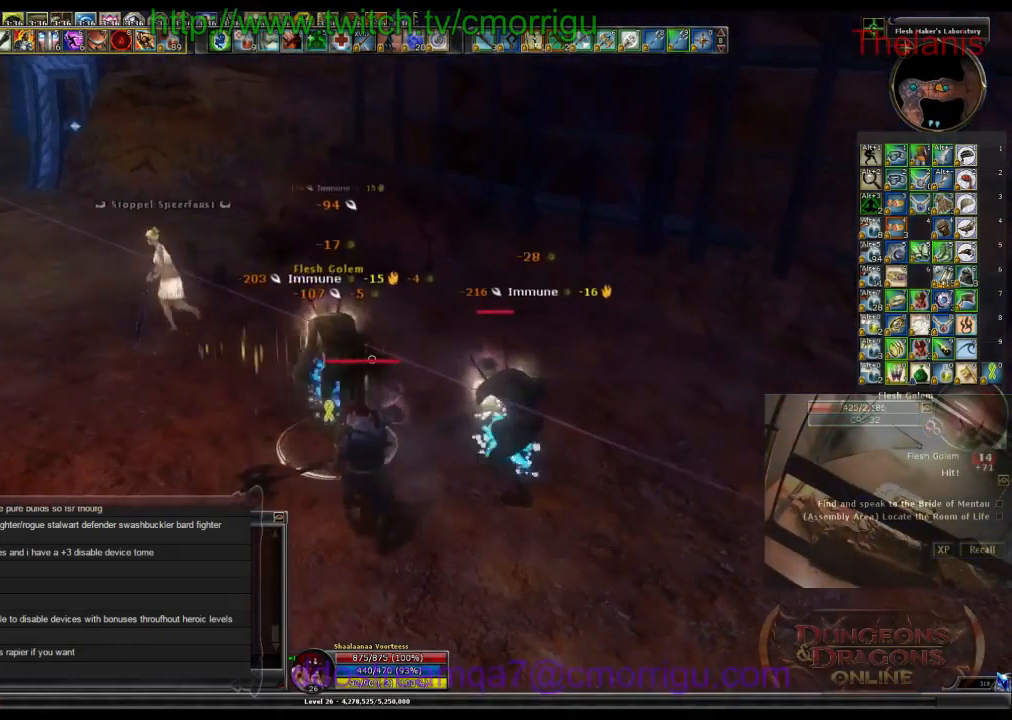
{"keys": [], "events": []}
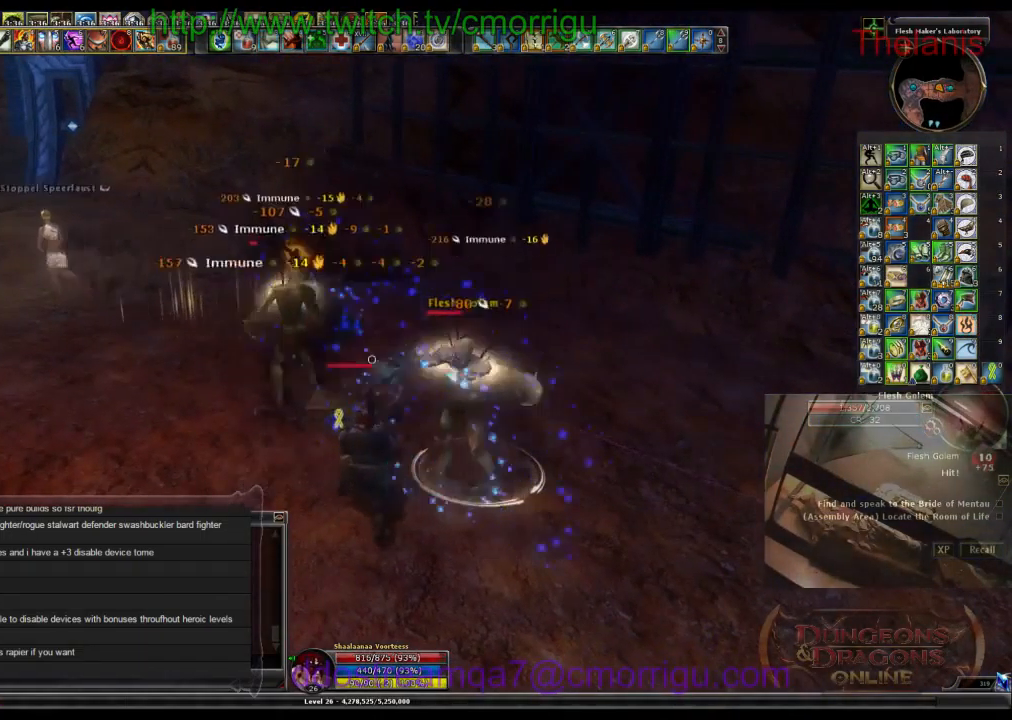
{"keys": ["d"], "events": [[367, "d", "down"]]}
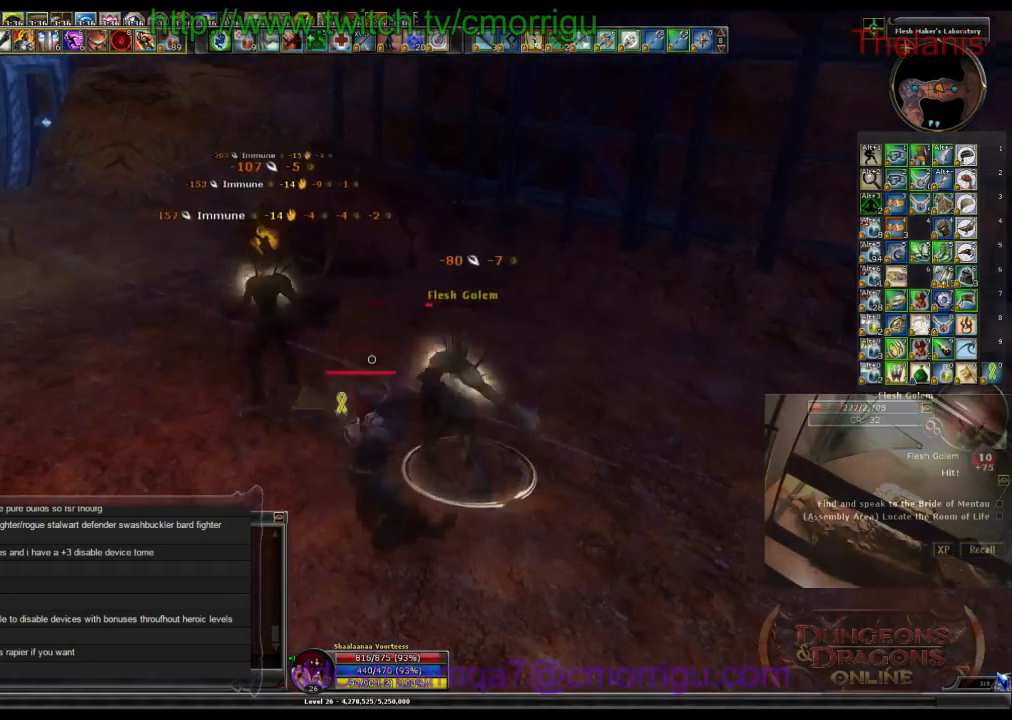
{"keys": [], "events": [[33, "d", "up"]]}
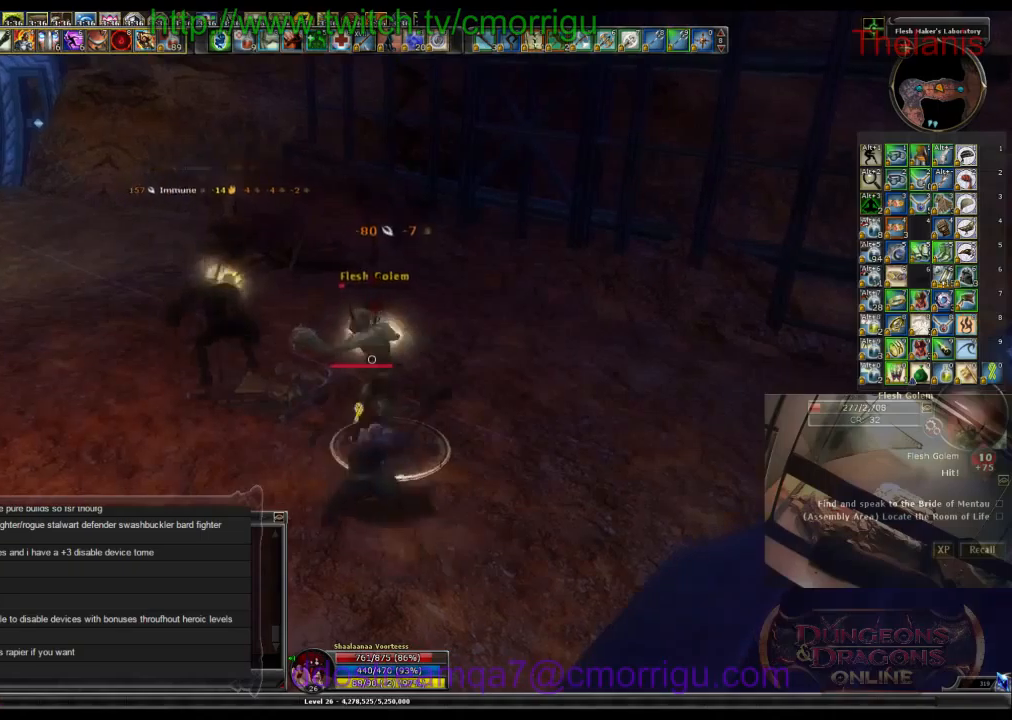
{"keys": ["w"], "events": [[367, "w", "down"]]}
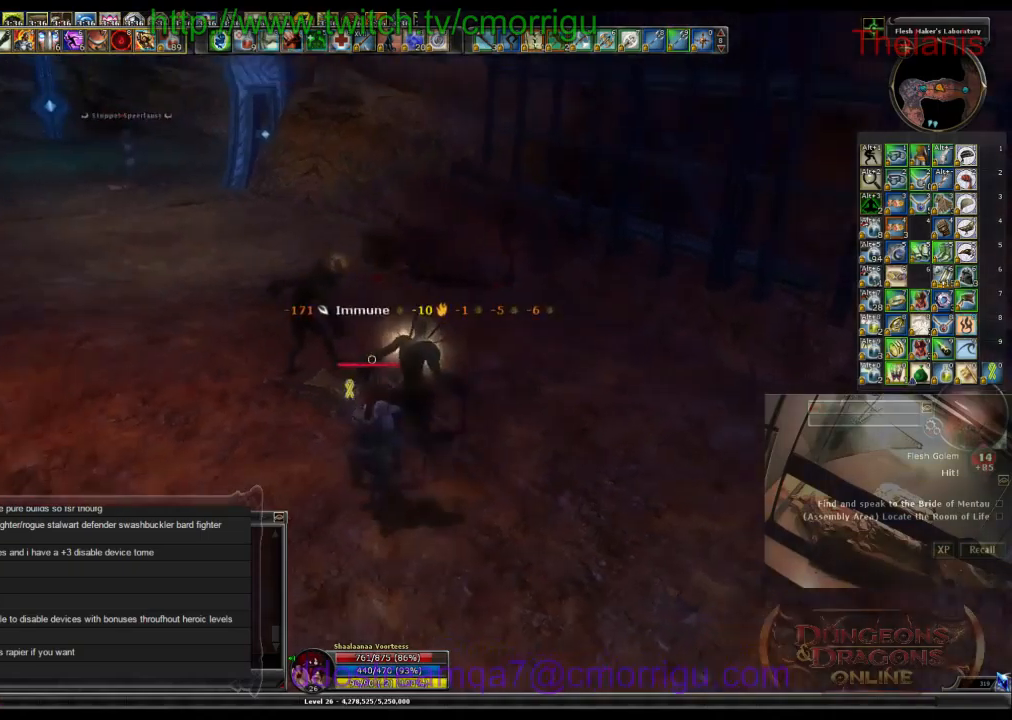
{"keys": ["w"], "events": []}
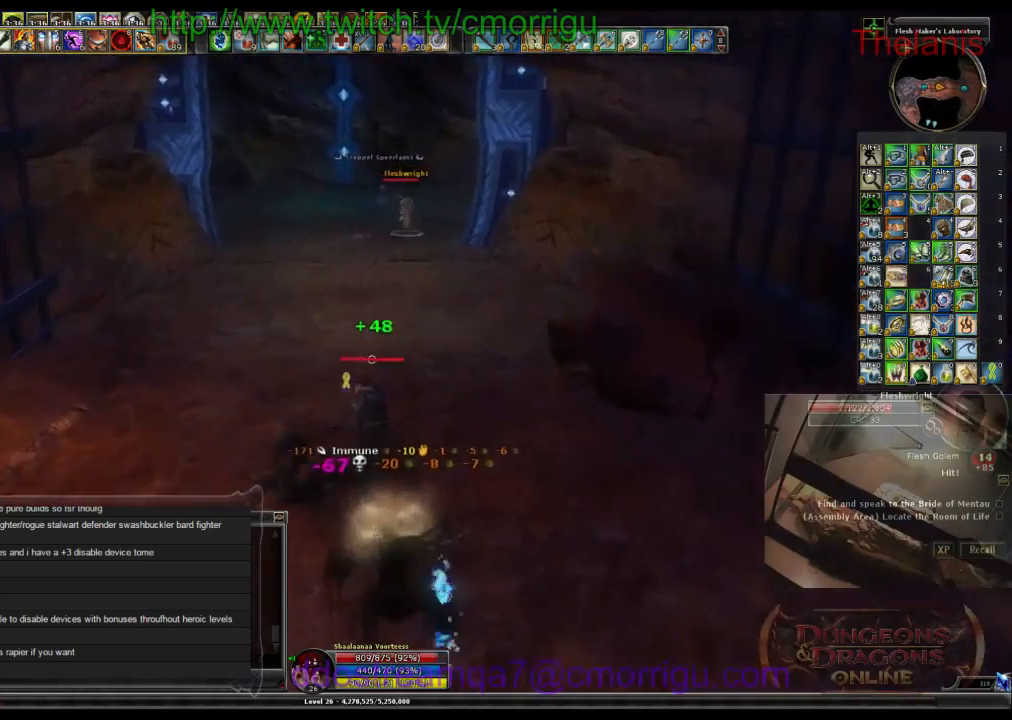
{"keys": ["w"], "events": []}